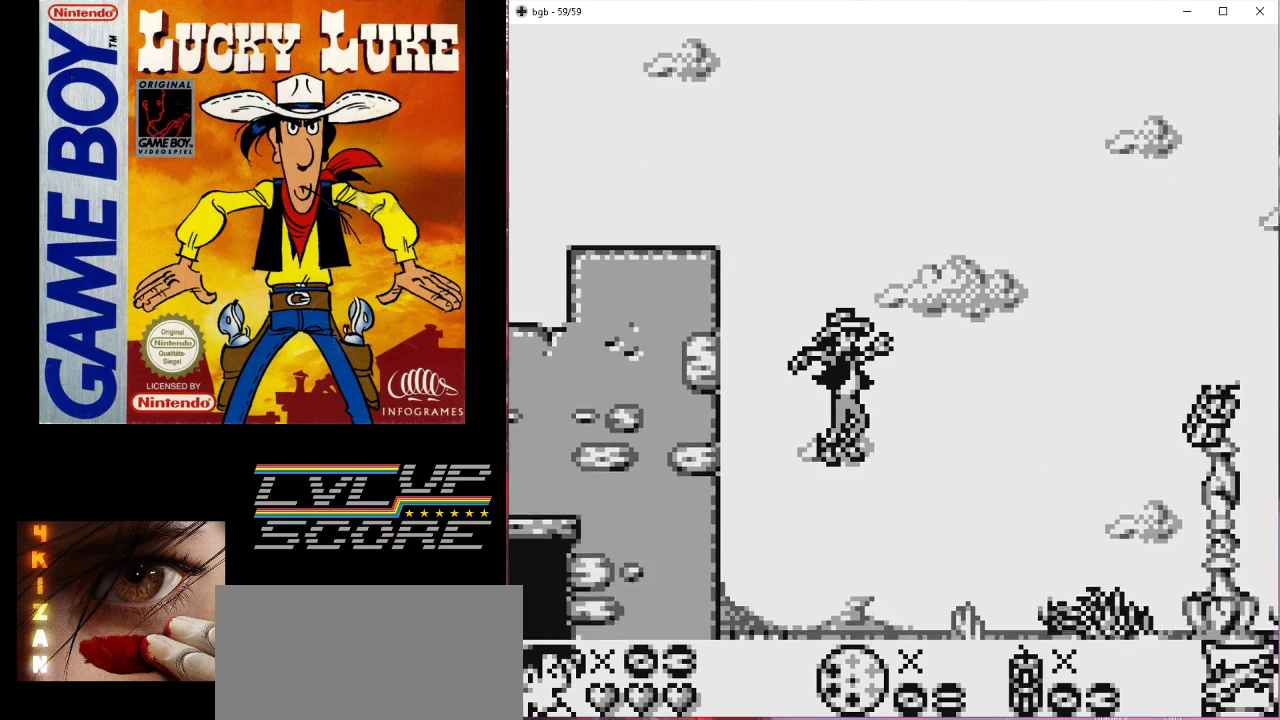
Gameplay with a controller (Nintendo layout); each line is a JSON object with the inputs held at the frame after it. "events" lists button and stick changes between this image and that frame as [ms after this image, input, new state], when the widget could be followed in between. Not read: L3 R3.
{"buttons": ["DPAD_RIGHT"], "events": [[500, "DPAD_RIGHT", "down"]]}
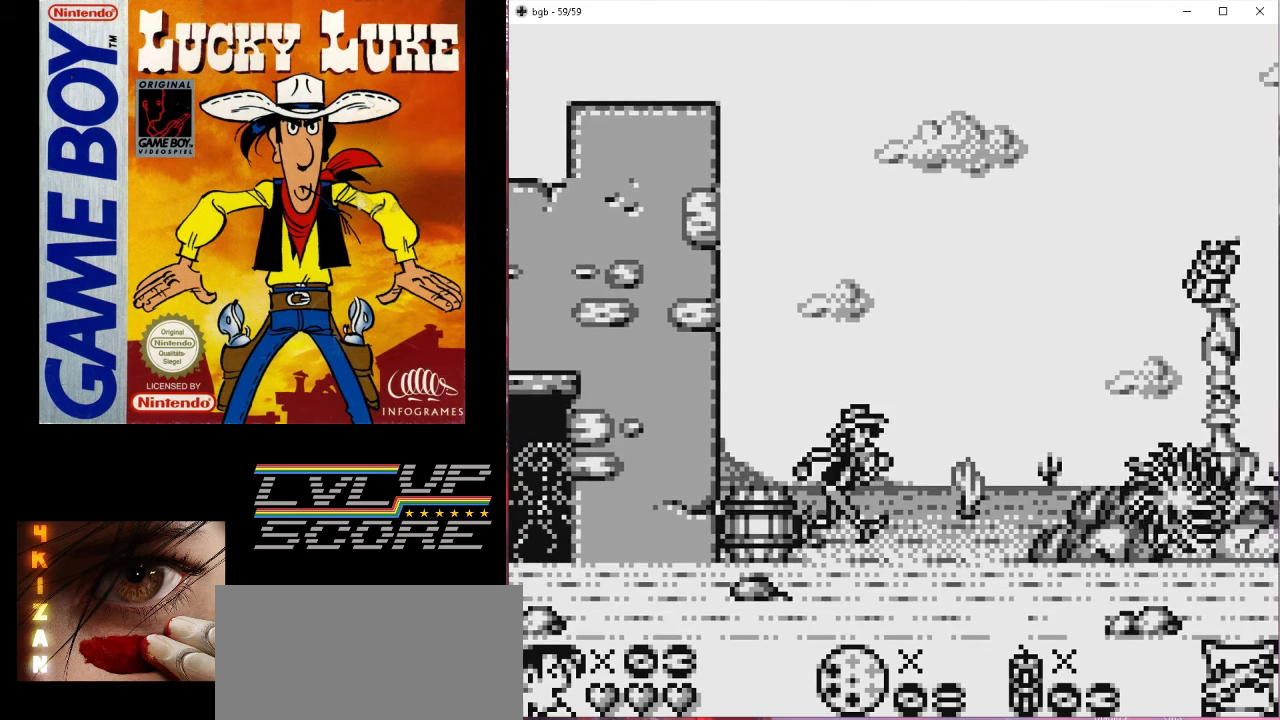
{"buttons": [], "events": [[100, "DPAD_RIGHT", "up"], [133, "DPAD_RIGHT", "down"], [300, "DPAD_RIGHT", "up"]]}
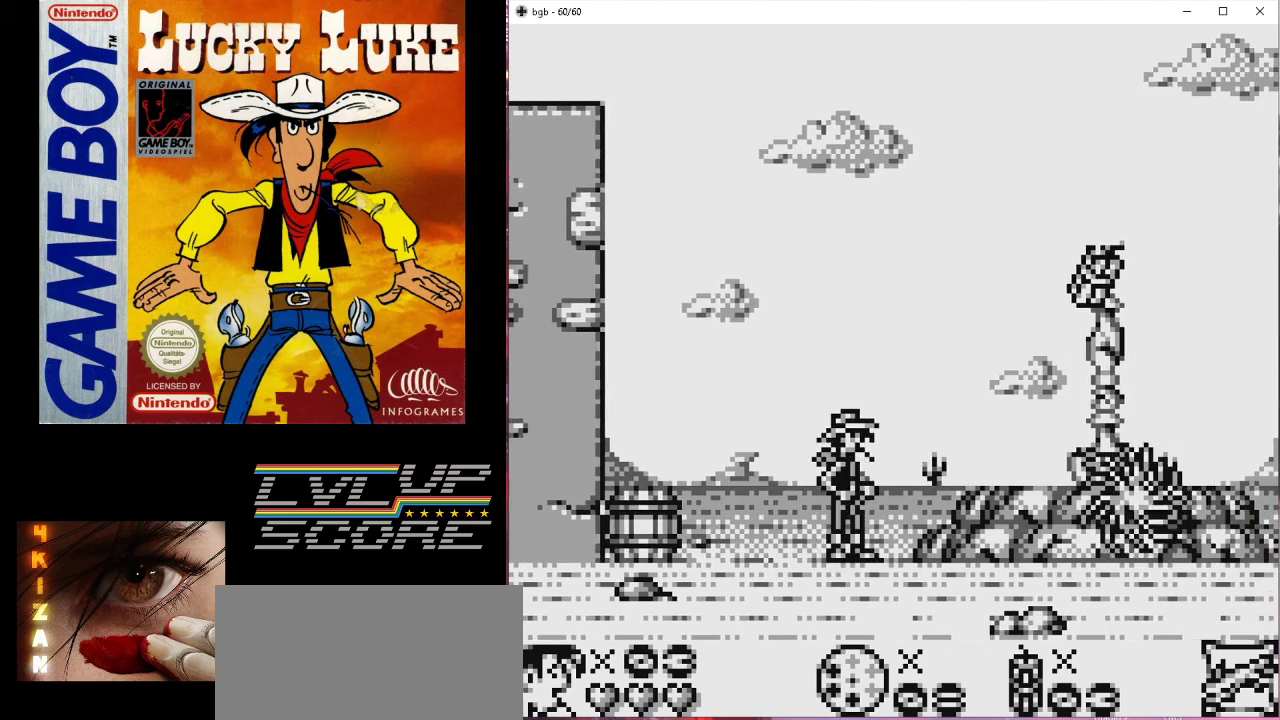
{"buttons": [], "events": [[133, "DPAD_RIGHT", "down"], [400, "DPAD_RIGHT", "up"]]}
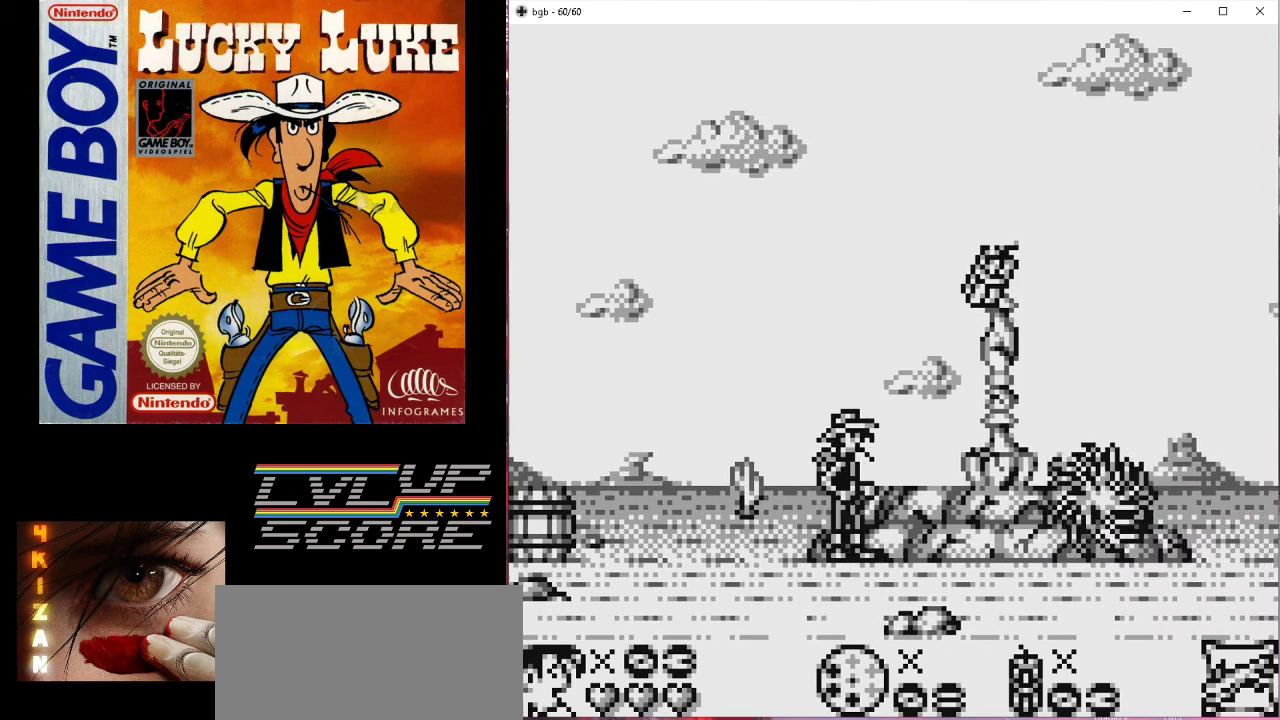
{"buttons": [], "events": [[167, "B", "down"], [200, "DPAD_RIGHT", "down"], [433, "B", "up"], [500, "DPAD_RIGHT", "up"]]}
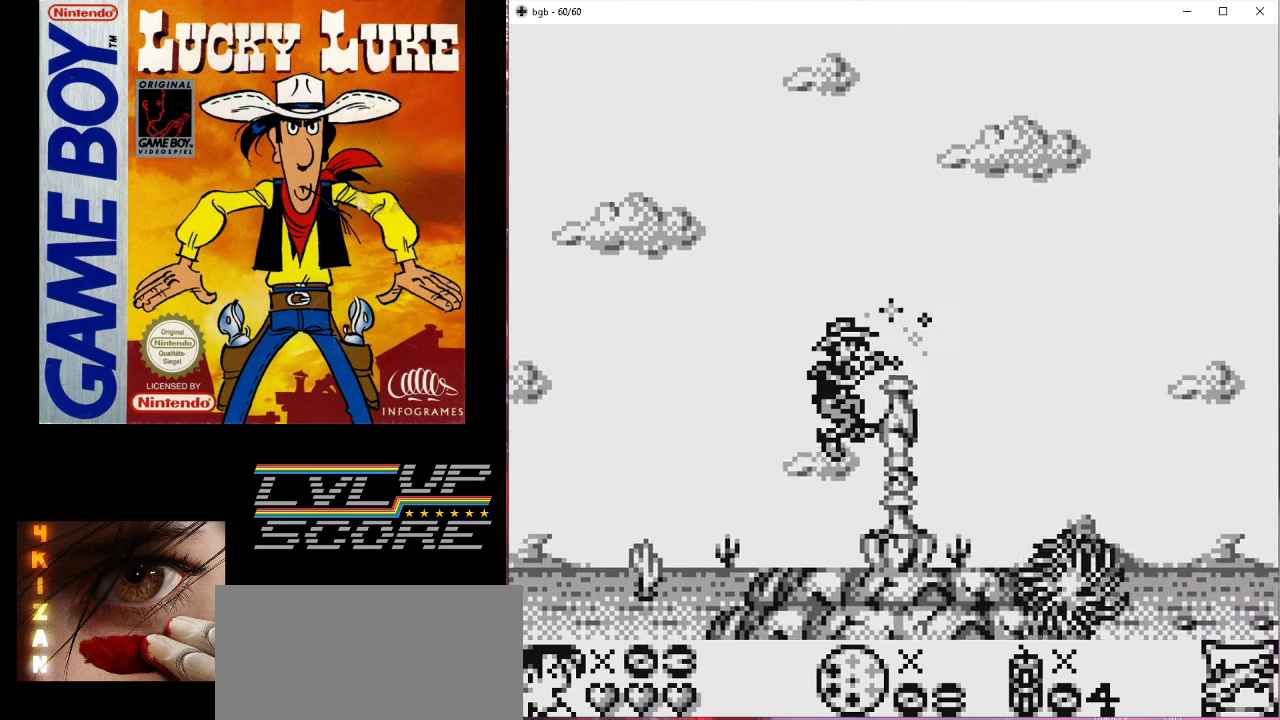
{"buttons": ["DPAD_RIGHT"], "events": [[100, "DPAD_LEFT", "down"], [267, "DPAD_LEFT", "up"], [433, "DPAD_RIGHT", "down"]]}
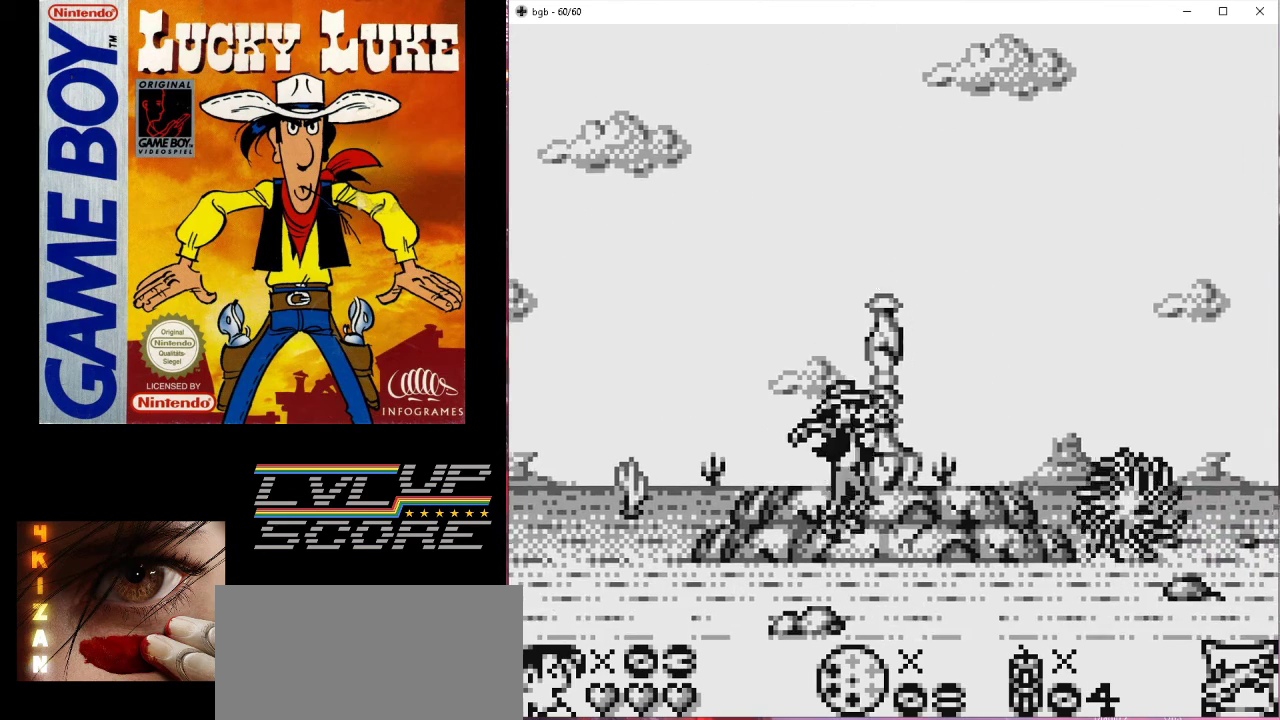
{"buttons": [], "events": [[133, "DPAD_RIGHT", "up"]]}
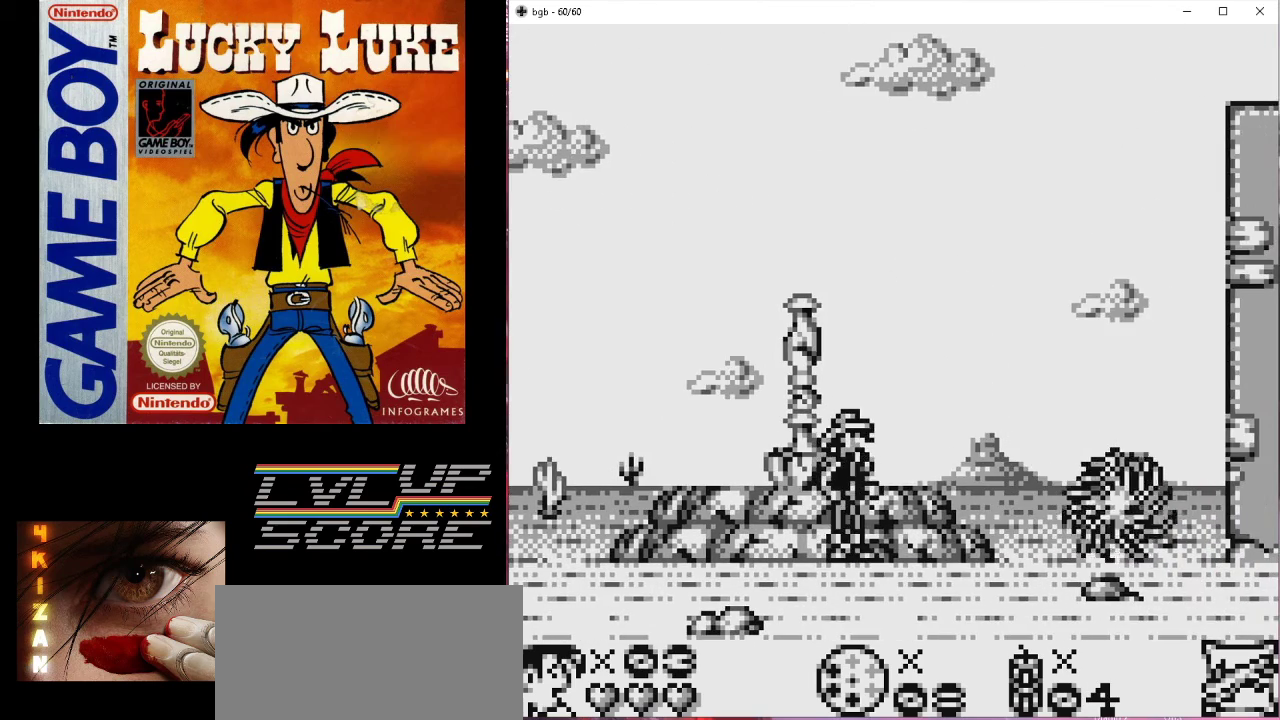
{"buttons": [], "events": [[100, "DPAD_RIGHT", "down"], [267, "DPAD_RIGHT", "up"]]}
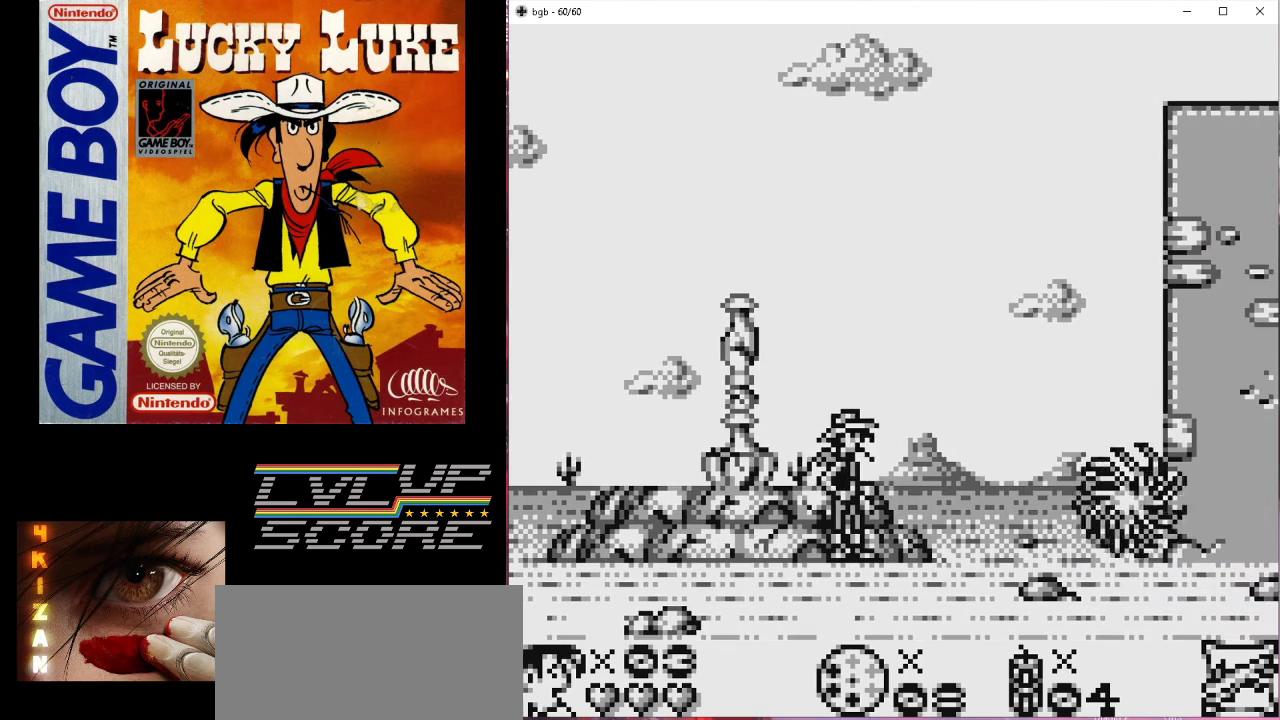
{"buttons": [], "events": []}
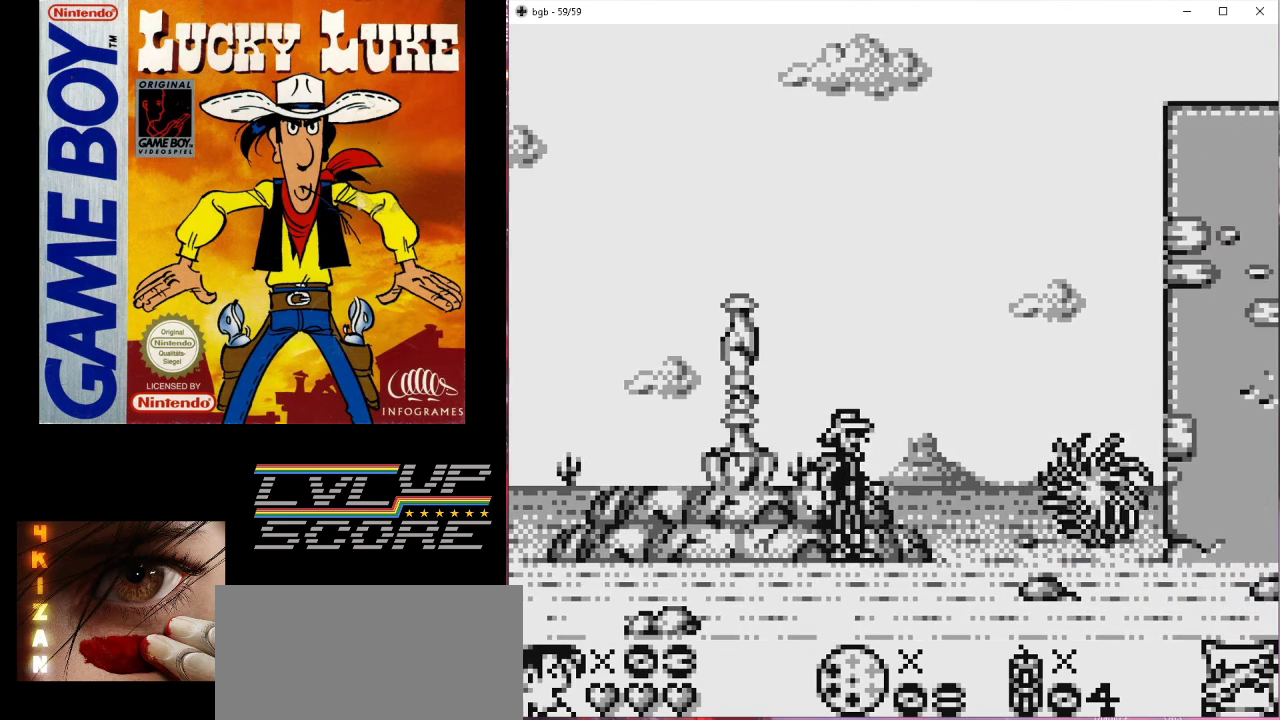
{"buttons": ["B", "DPAD_RIGHT"], "events": [[100, "DPAD_RIGHT", "down"], [167, "B", "down"]]}
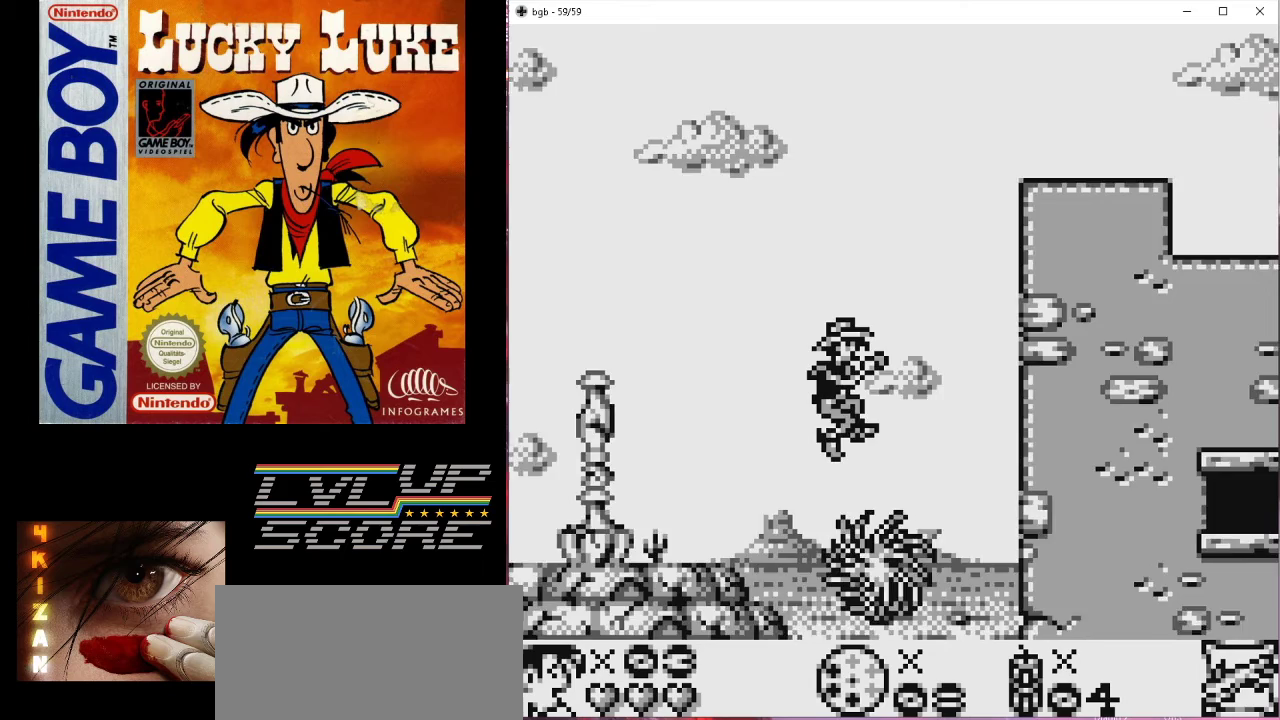
{"buttons": ["DPAD_RIGHT"], "events": [[100, "B", "up"]]}
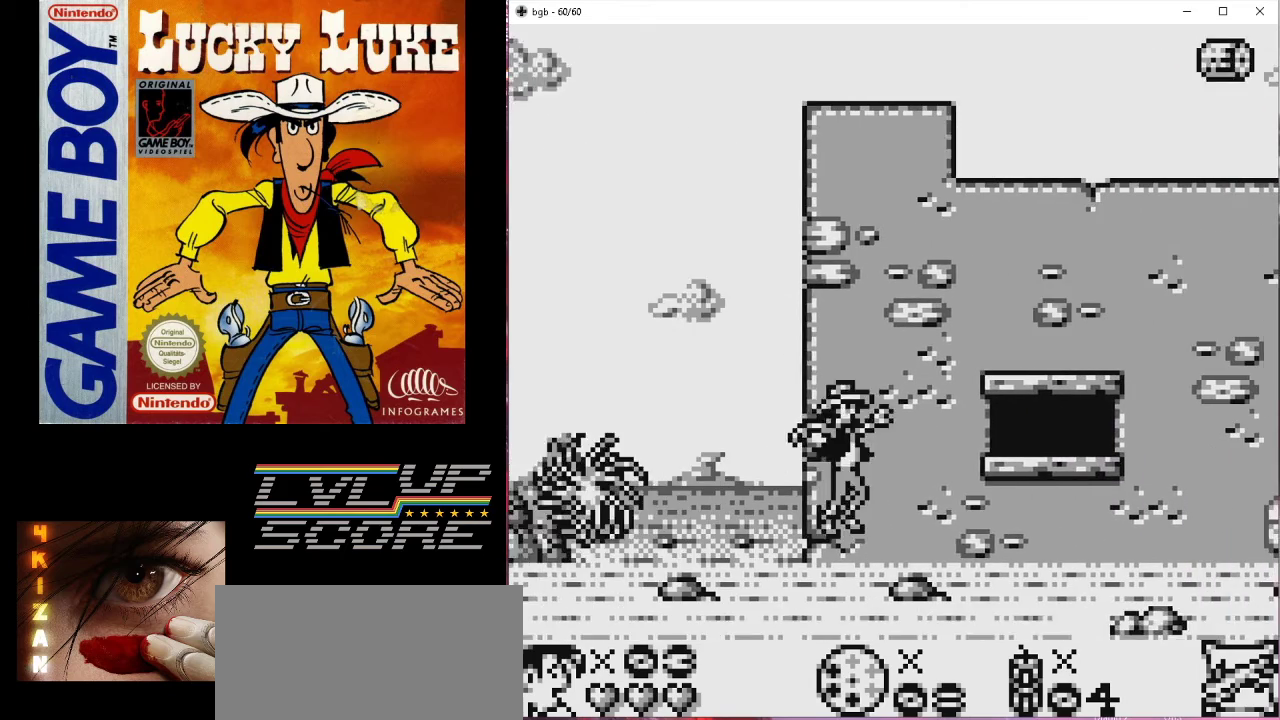
{"buttons": ["DPAD_RIGHT"], "events": []}
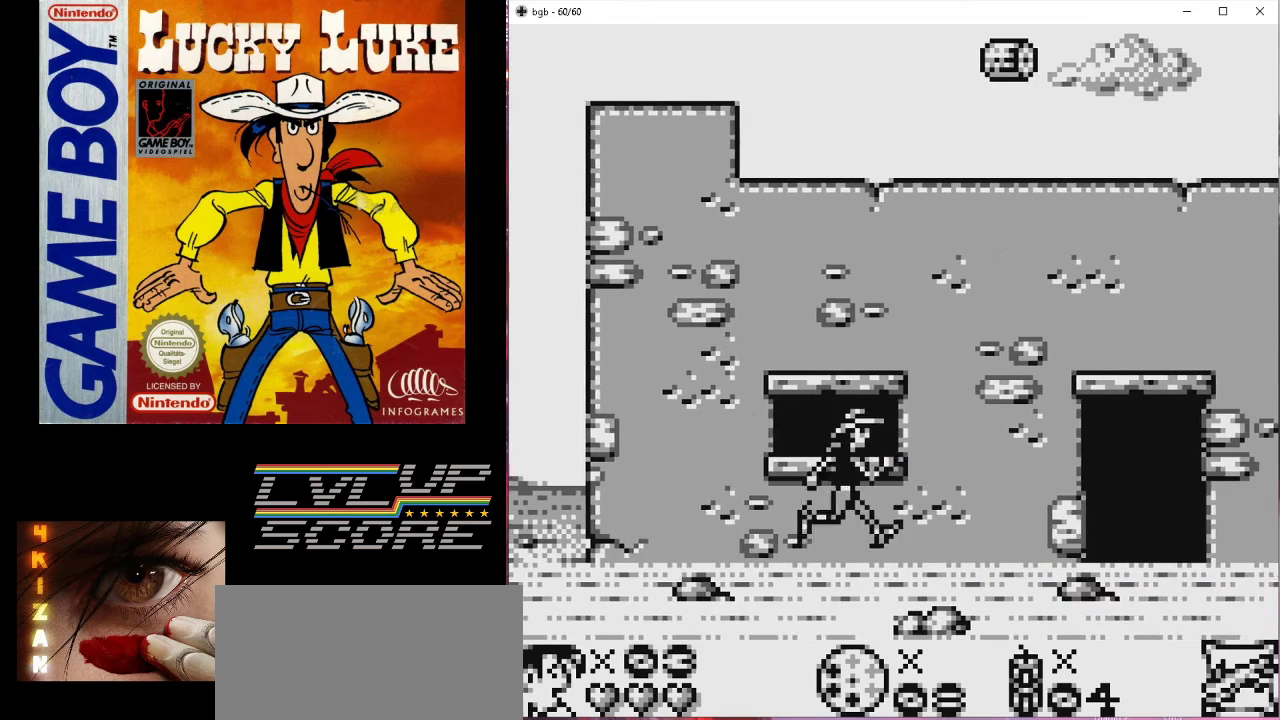
{"buttons": ["DPAD_RIGHT"], "events": []}
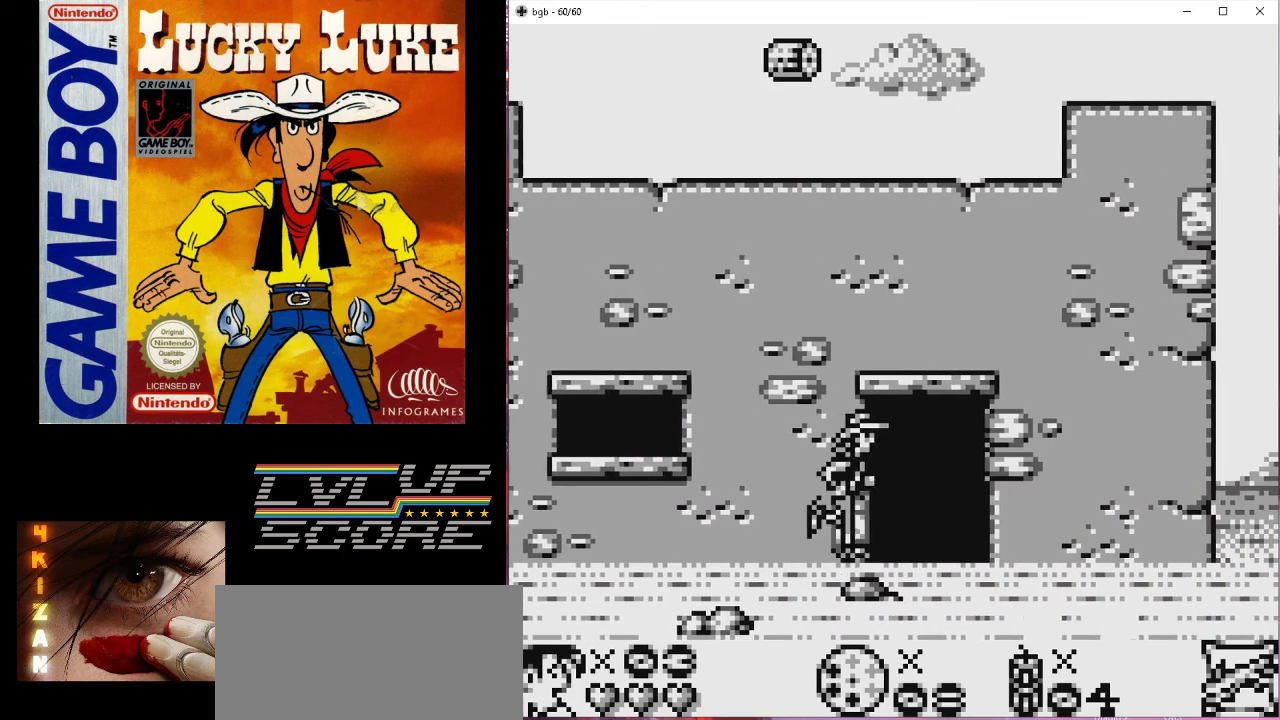
{"buttons": ["DPAD_RIGHT"], "events": []}
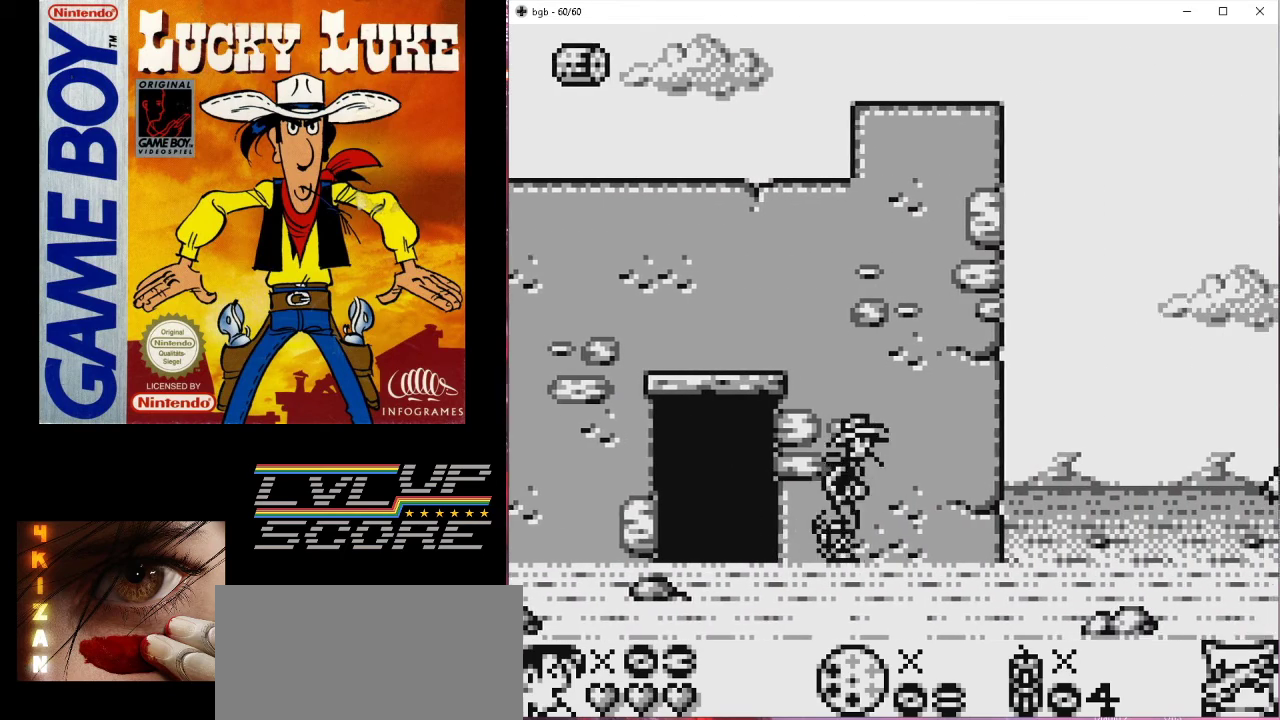
{"buttons": ["B", "DPAD_RIGHT"], "events": [[500, "B", "down"]]}
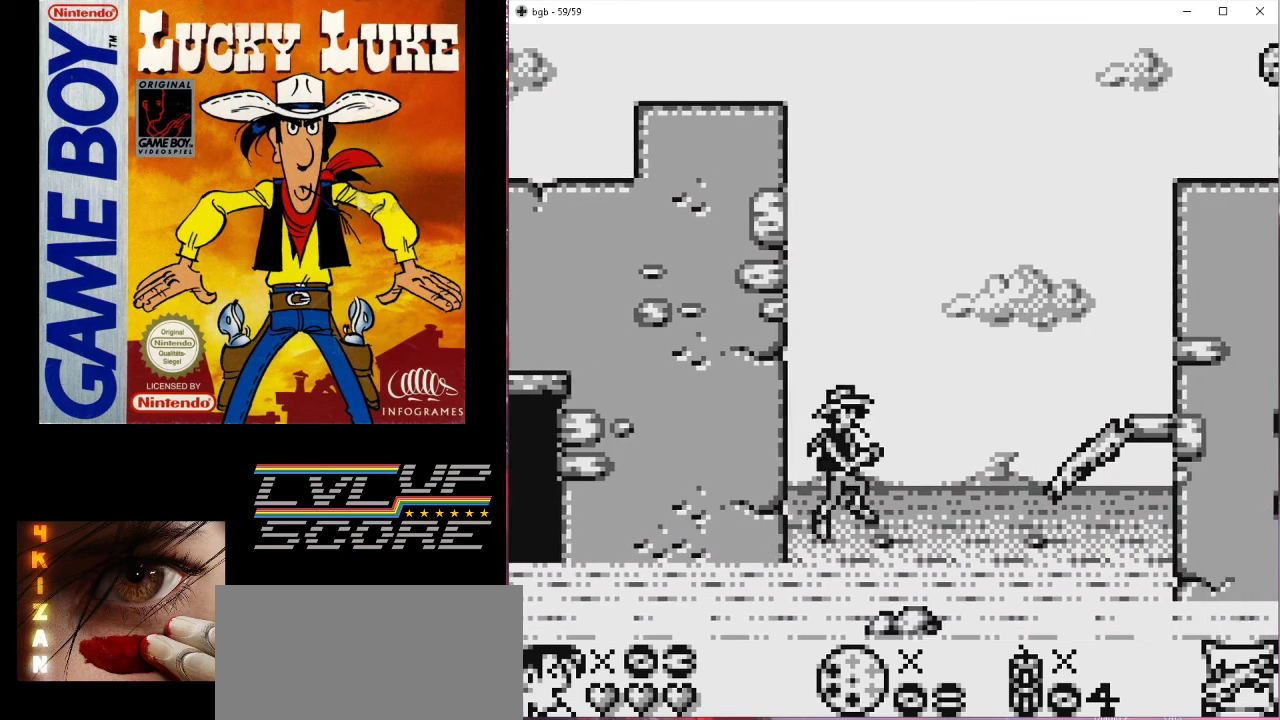
{"buttons": ["DPAD_RIGHT"], "events": [[233, "B", "up"], [267, "DPAD_RIGHT", "up"], [500, "DPAD_RIGHT", "down"]]}
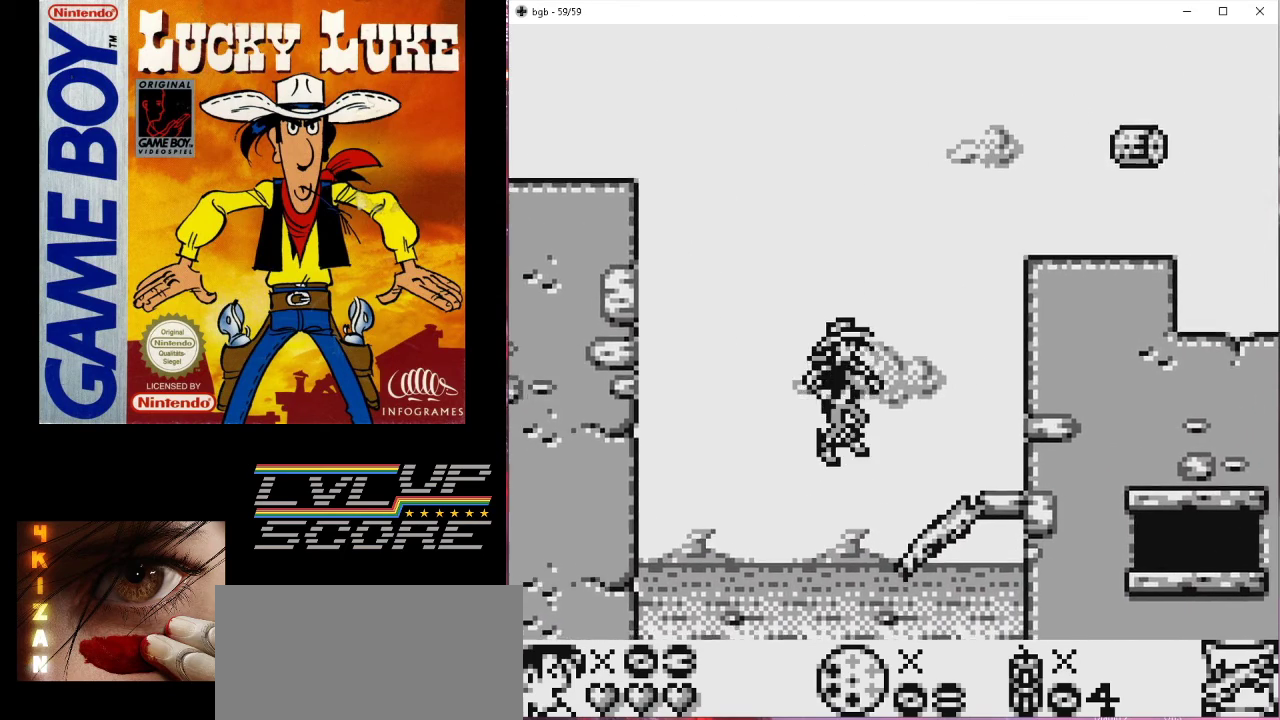
{"buttons": ["DPAD_DOWN"], "events": [[333, "DPAD_RIGHT", "up"], [467, "DPAD_DOWN", "down"]]}
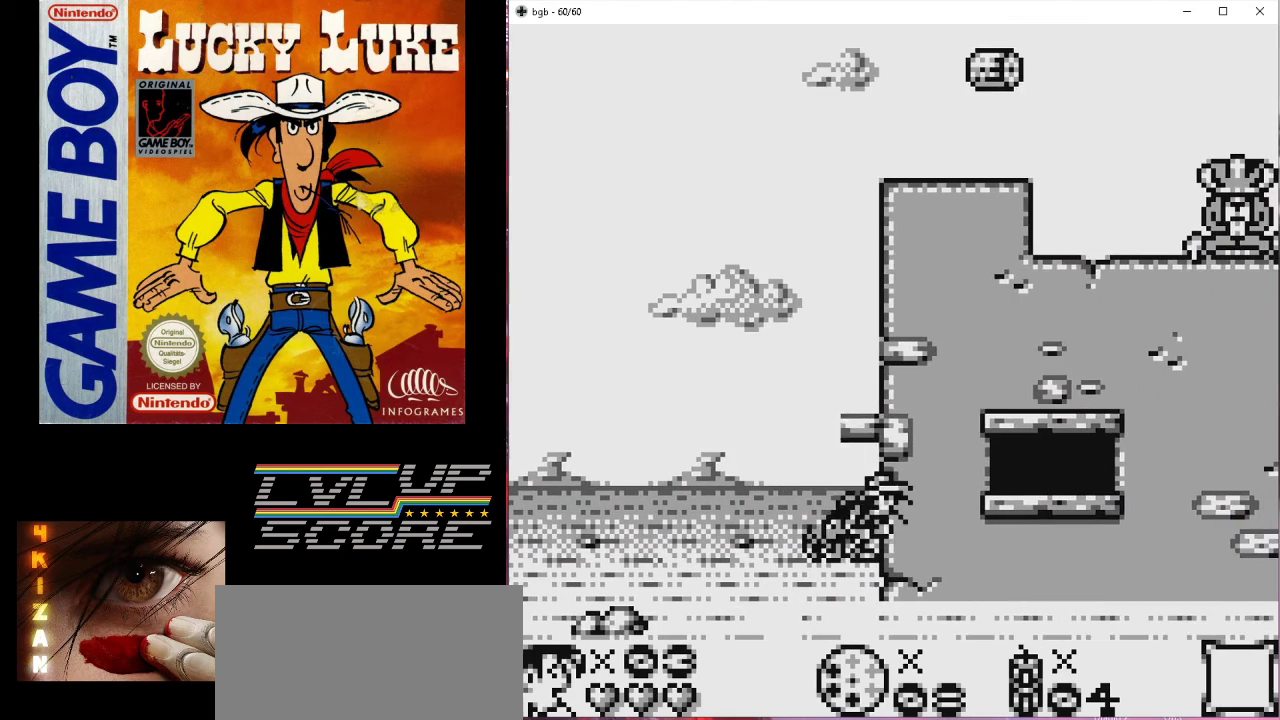
{"buttons": ["DPAD_LEFT"], "events": [[167, "DPAD_DOWN", "up"], [367, "DPAD_LEFT", "down"]]}
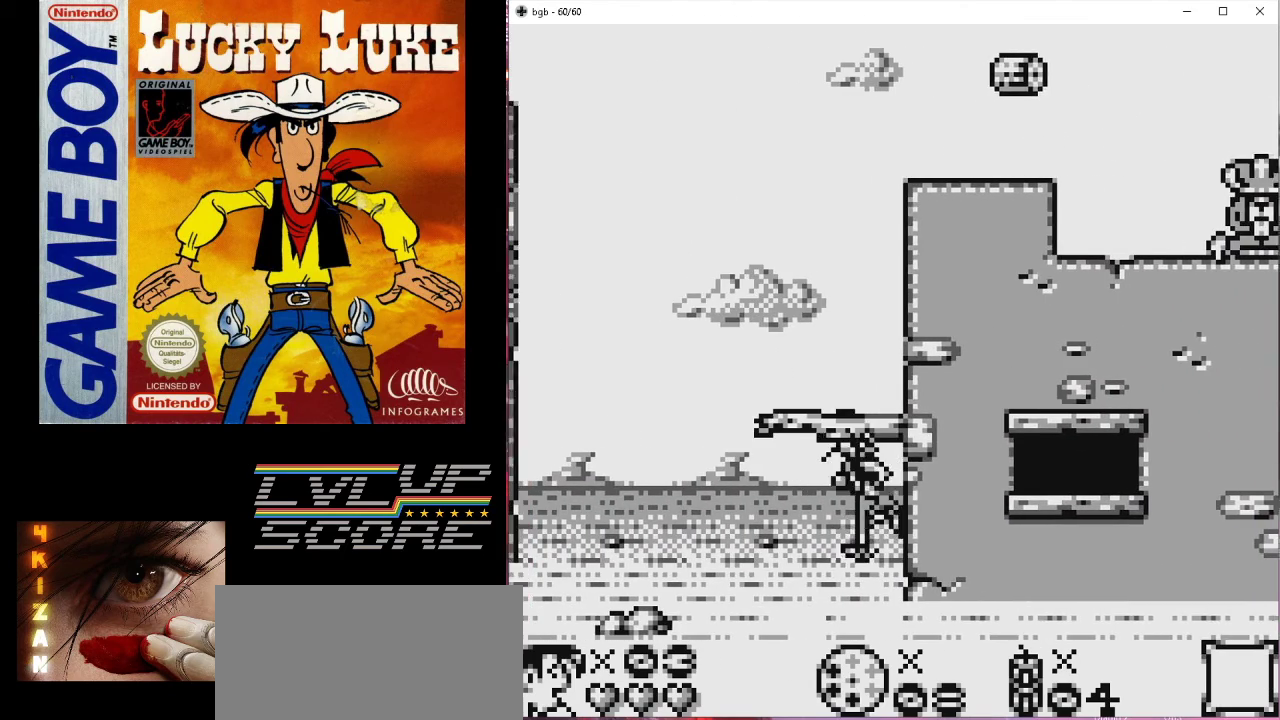
{"buttons": ["B"], "events": [[67, "DPAD_LEFT", "up"], [233, "B", "down"]]}
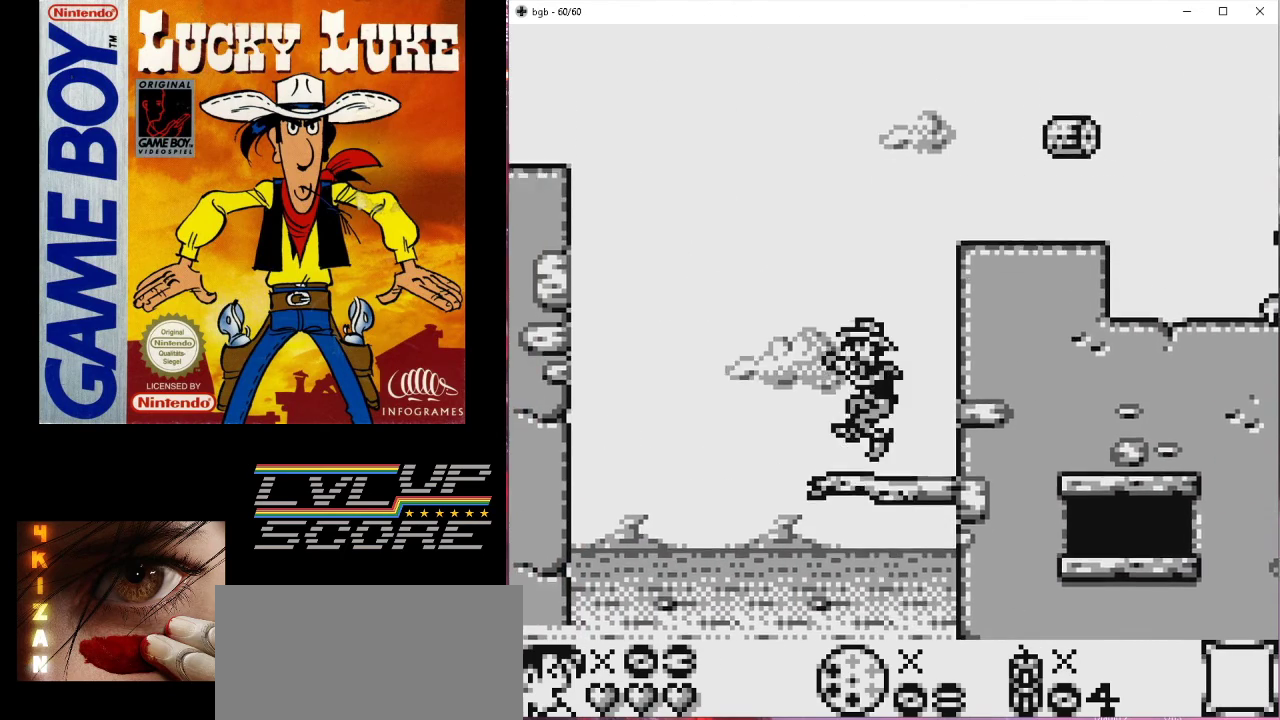
{"buttons": ["B", "DPAD_LEFT"], "events": [[133, "DPAD_LEFT", "down"], [233, "B", "up"], [267, "DPAD_LEFT", "up"], [433, "B", "down"], [433, "DPAD_LEFT", "down"]]}
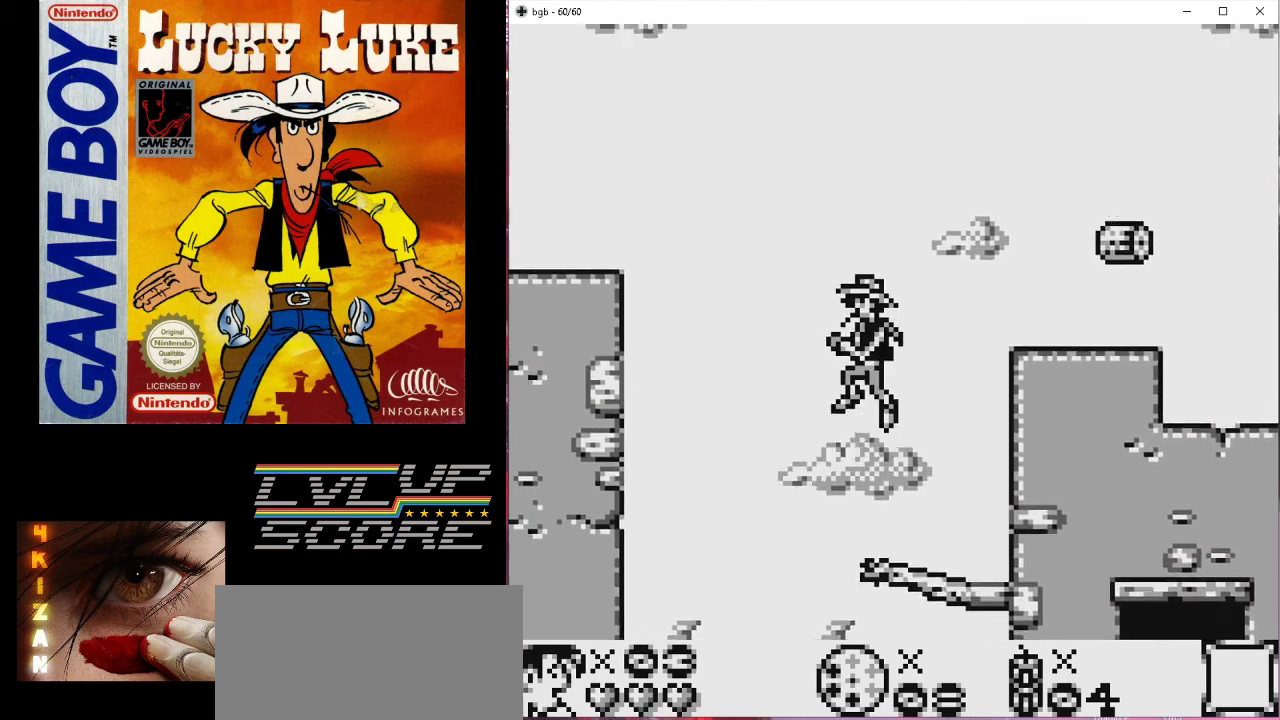
{"buttons": ["B", "DPAD_LEFT"], "events": []}
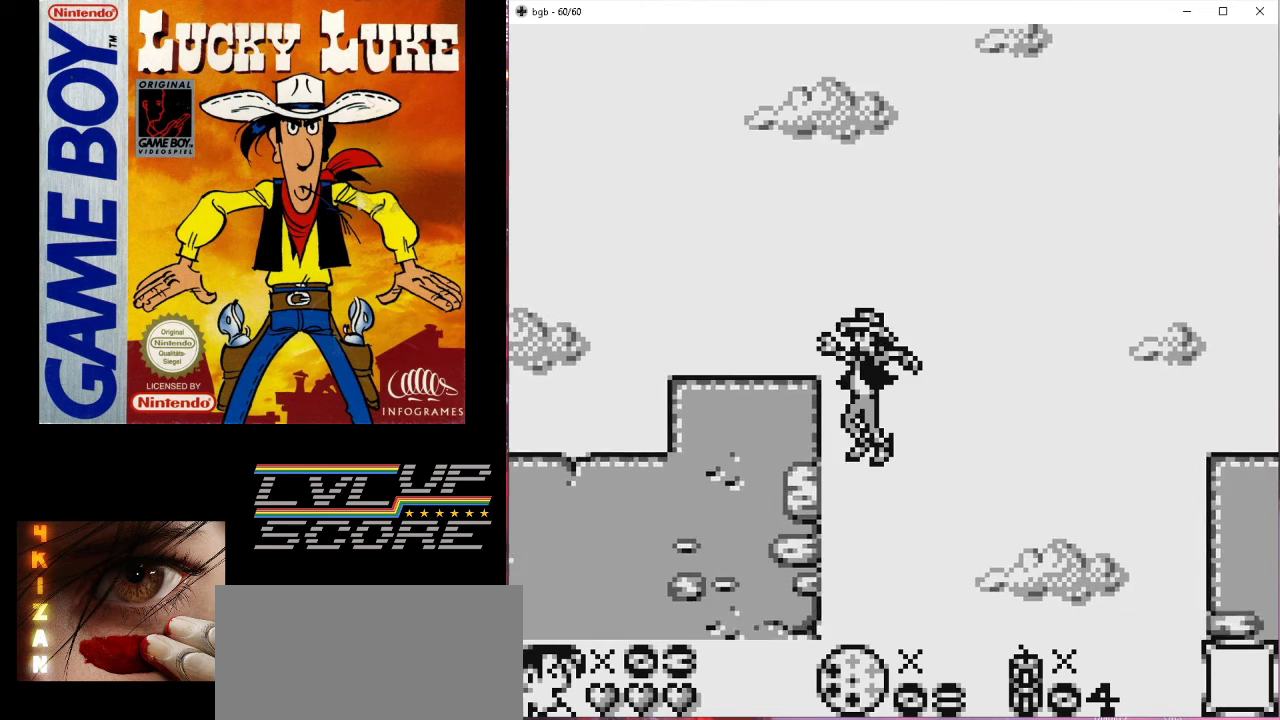
{"buttons": ["DPAD_UP", "DPAD_LEFT"], "events": [[67, "B", "up"], [100, "DPAD_UP", "down"], [200, "DPAD_LEFT", "up"], [500, "DPAD_LEFT", "down"]]}
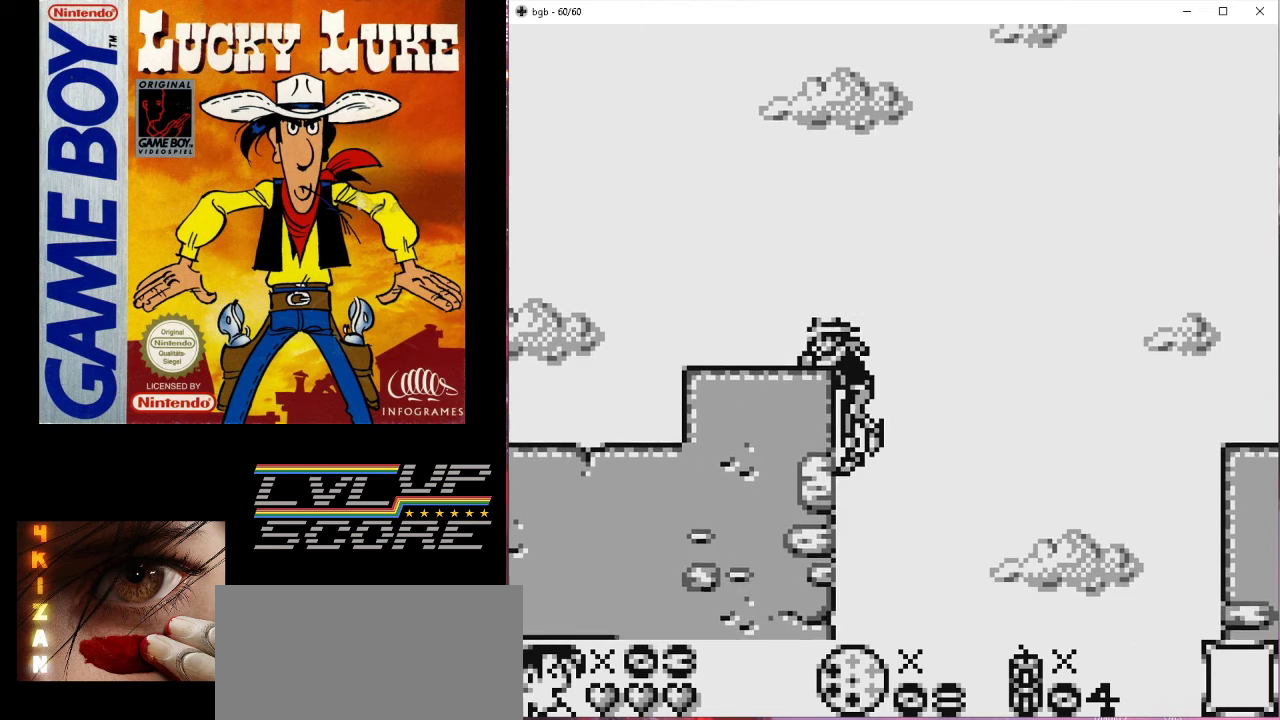
{"buttons": ["DPAD_LEFT"], "events": [[67, "DPAD_UP", "up"]]}
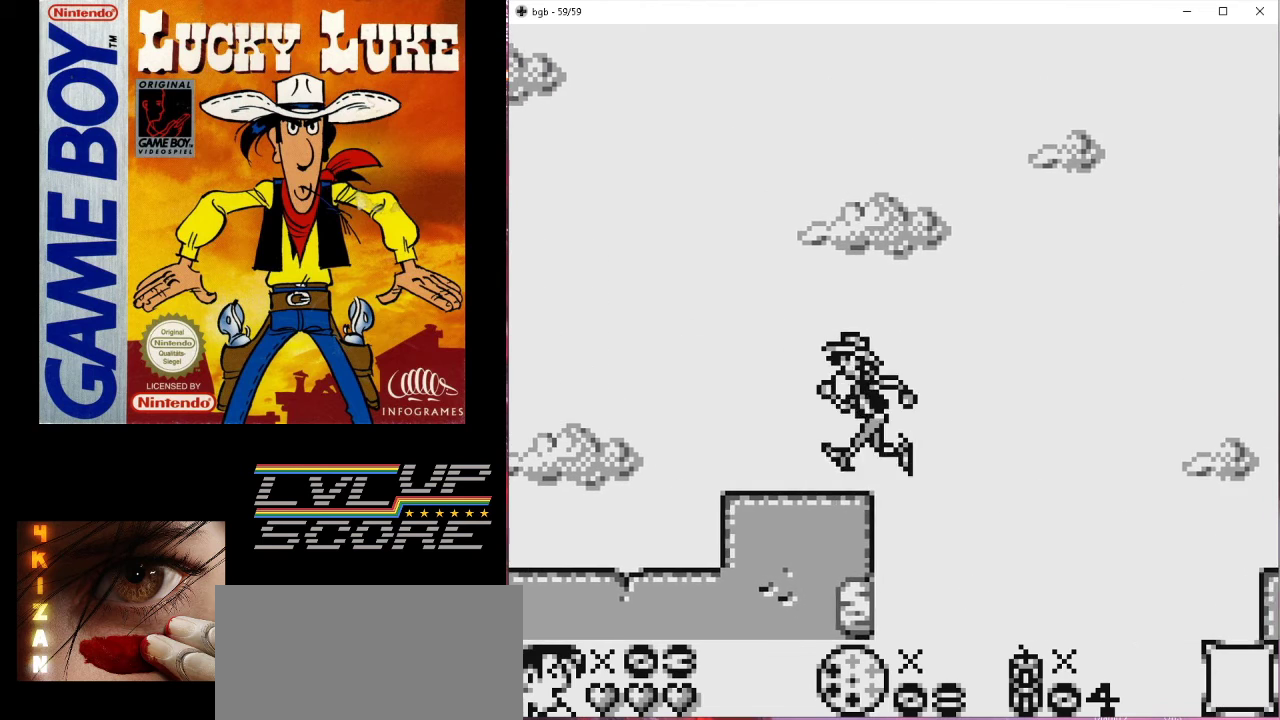
{"buttons": ["DPAD_LEFT"], "events": []}
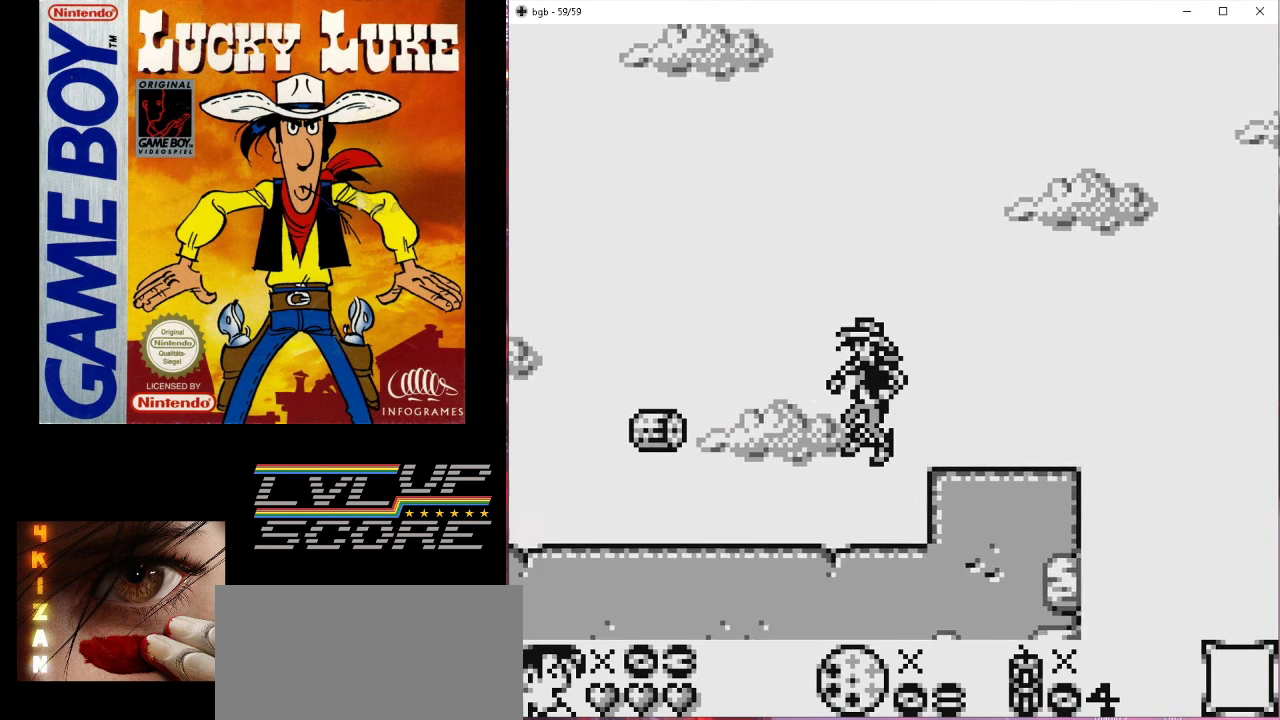
{"buttons": ["DPAD_RIGHT"], "events": [[333, "DPAD_LEFT", "up"], [433, "DPAD_RIGHT", "down"]]}
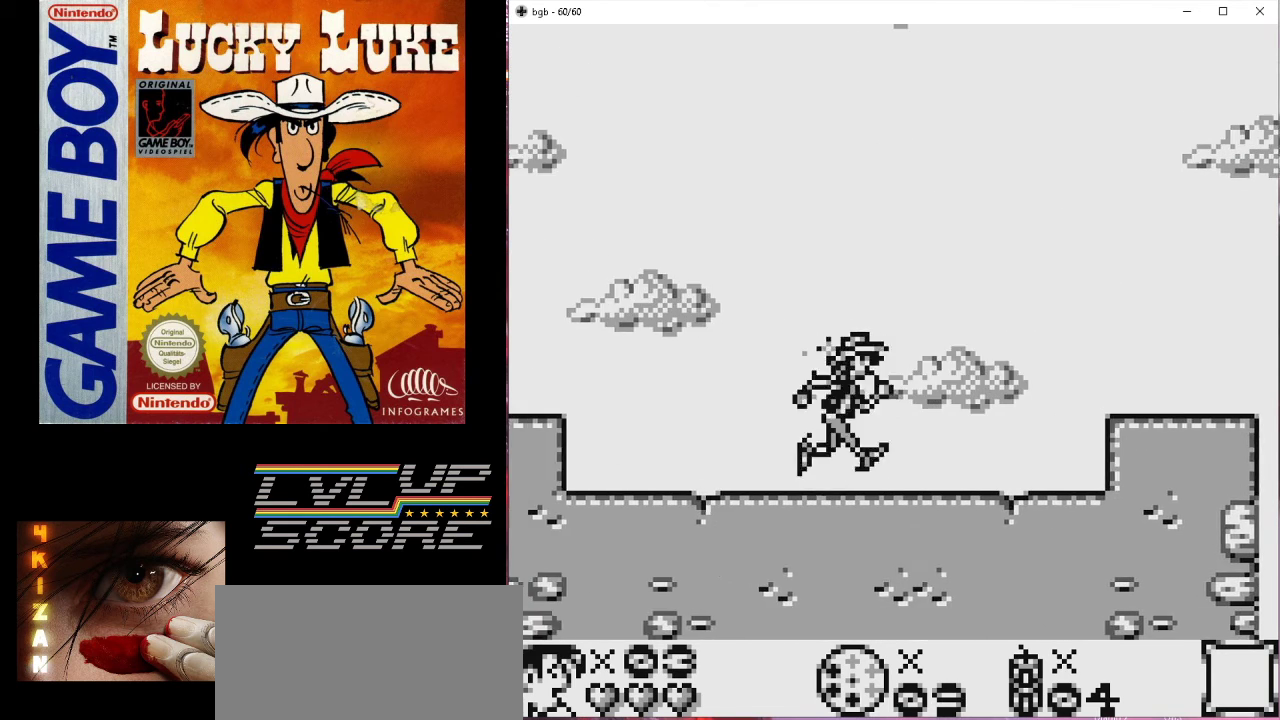
{"buttons": ["DPAD_RIGHT"], "events": []}
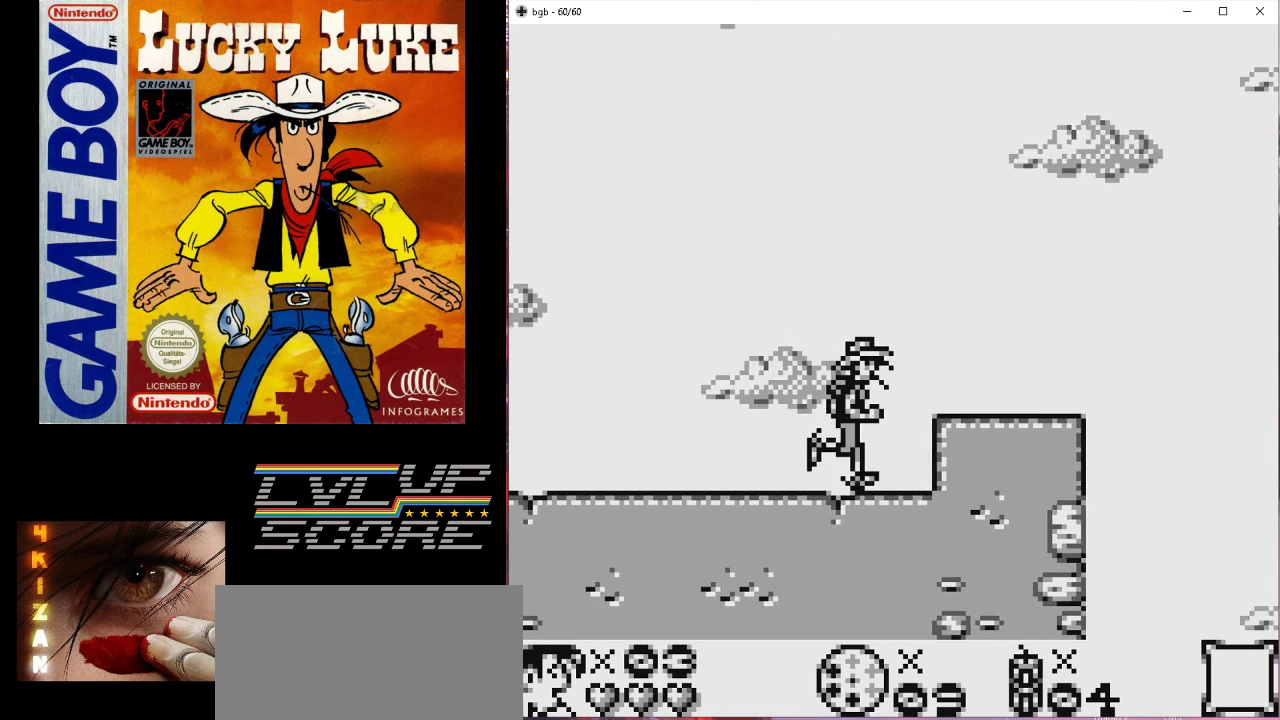
{"buttons": ["B", "DPAD_RIGHT"], "events": [[33, "B", "down"]]}
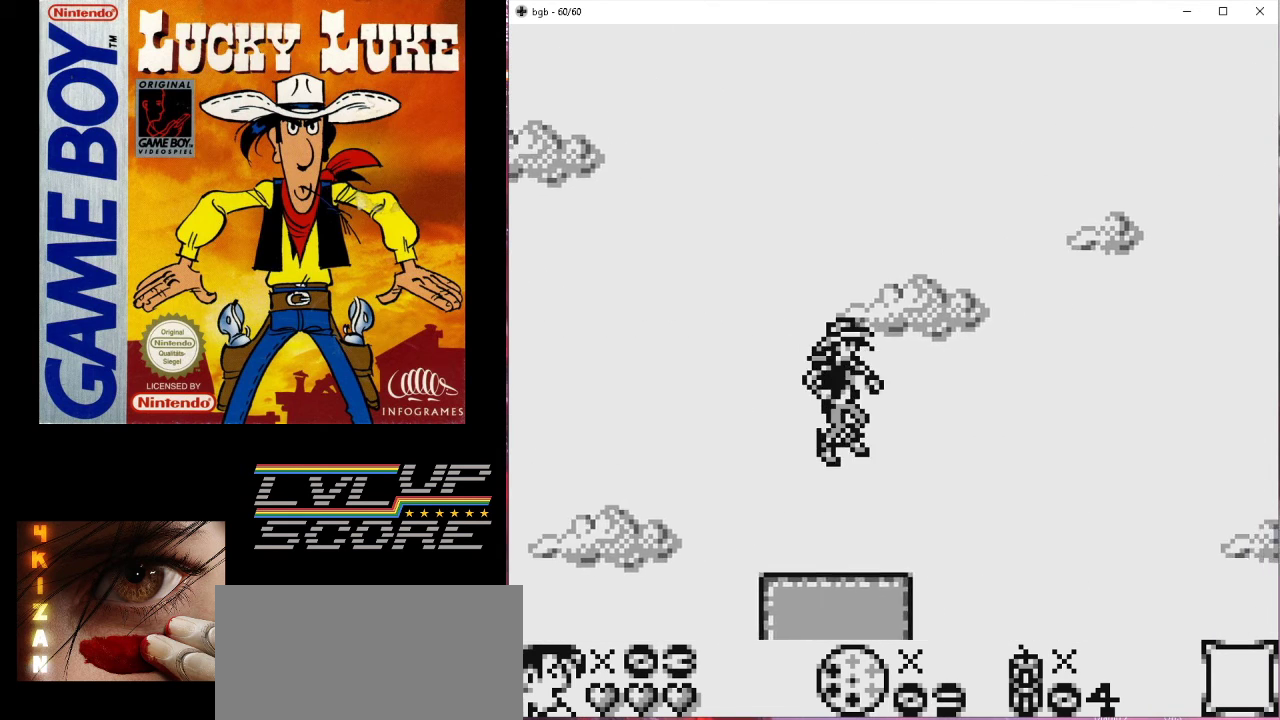
{"buttons": ["DPAD_RIGHT"], "events": [[233, "B", "up"]]}
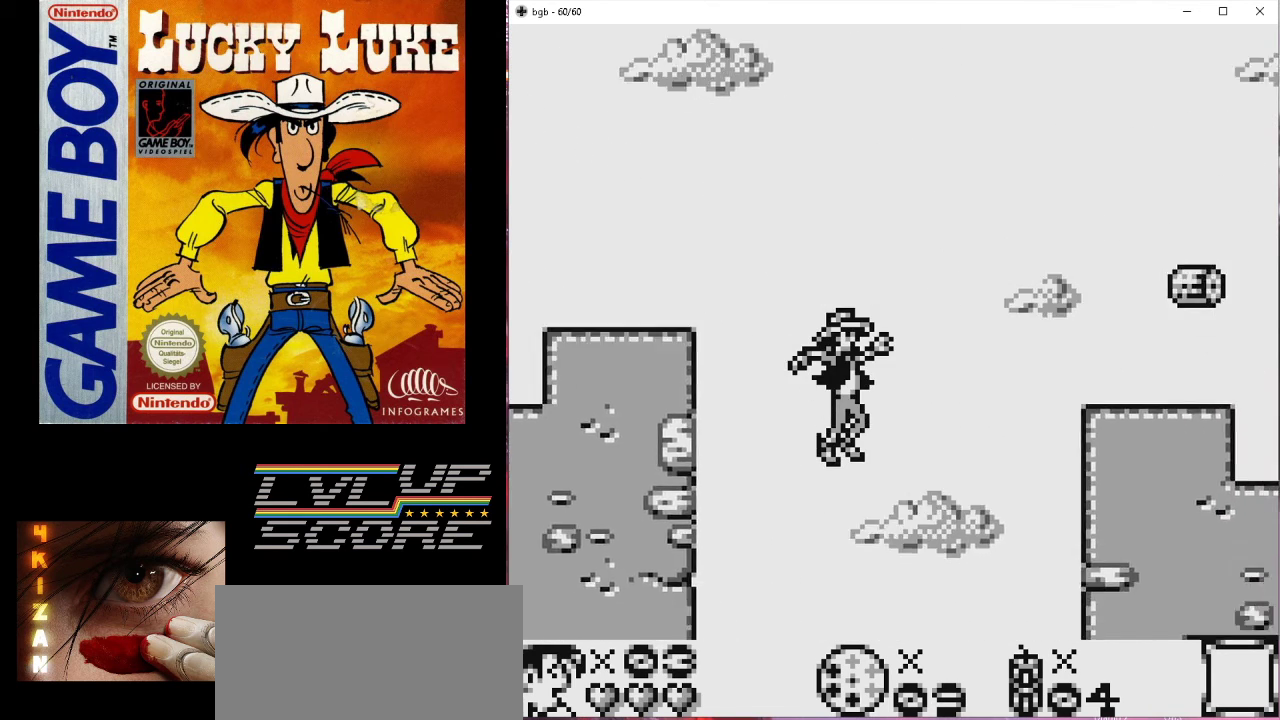
{"buttons": ["DPAD_RIGHT"], "events": [[267, "DPAD_RIGHT", "up"], [467, "DPAD_RIGHT", "down"]]}
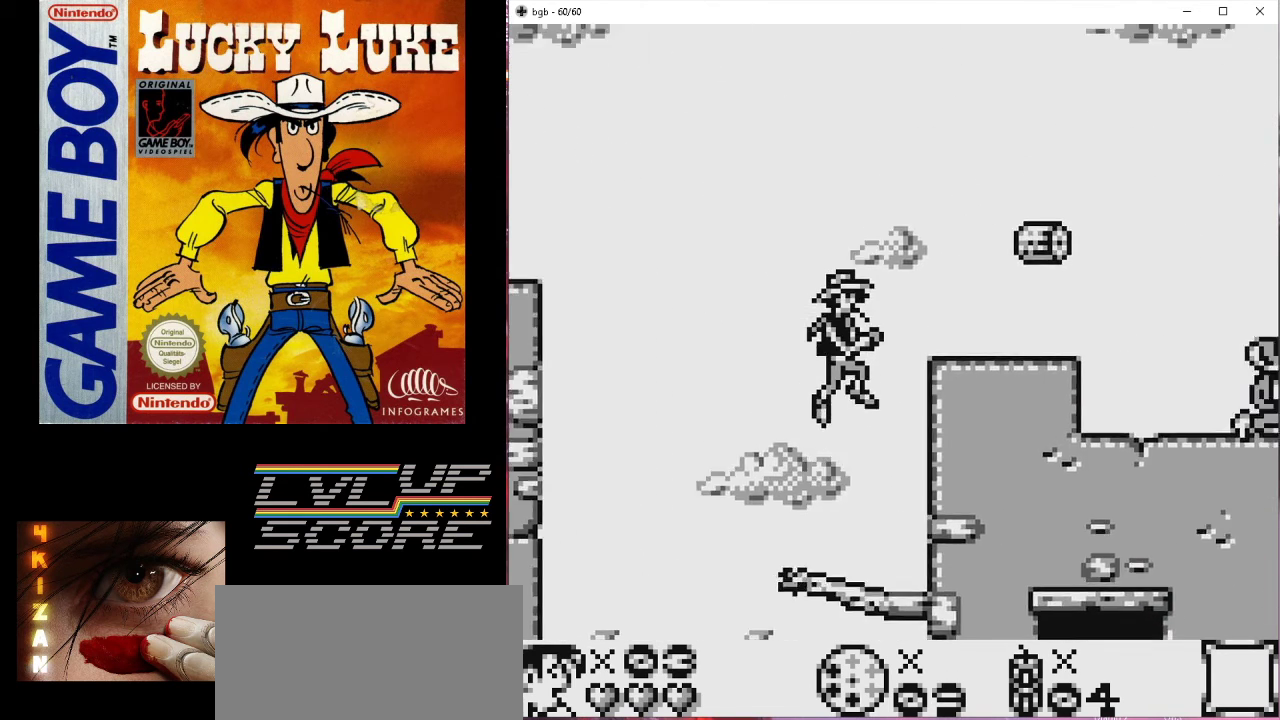
{"buttons": ["DPAD_RIGHT"], "events": []}
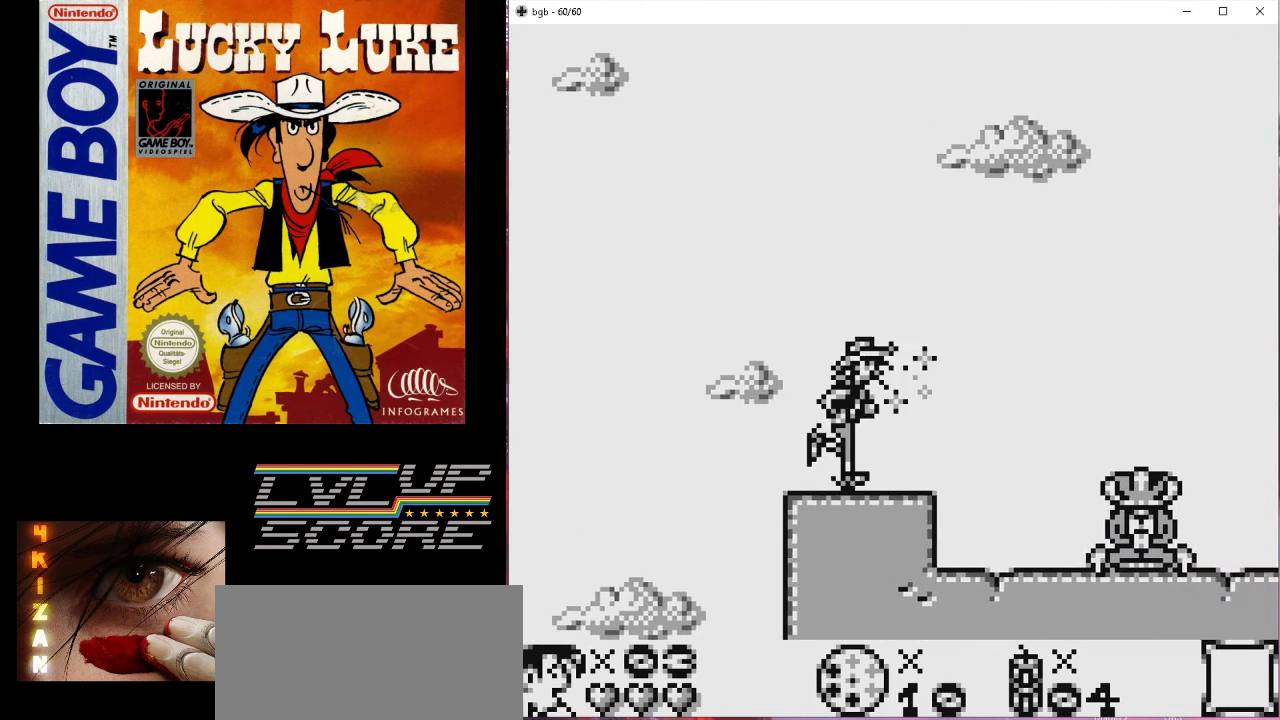
{"buttons": [], "events": [[200, "DPAD_RIGHT", "up"], [400, "DPAD_RIGHT", "down"], [500, "DPAD_RIGHT", "up"]]}